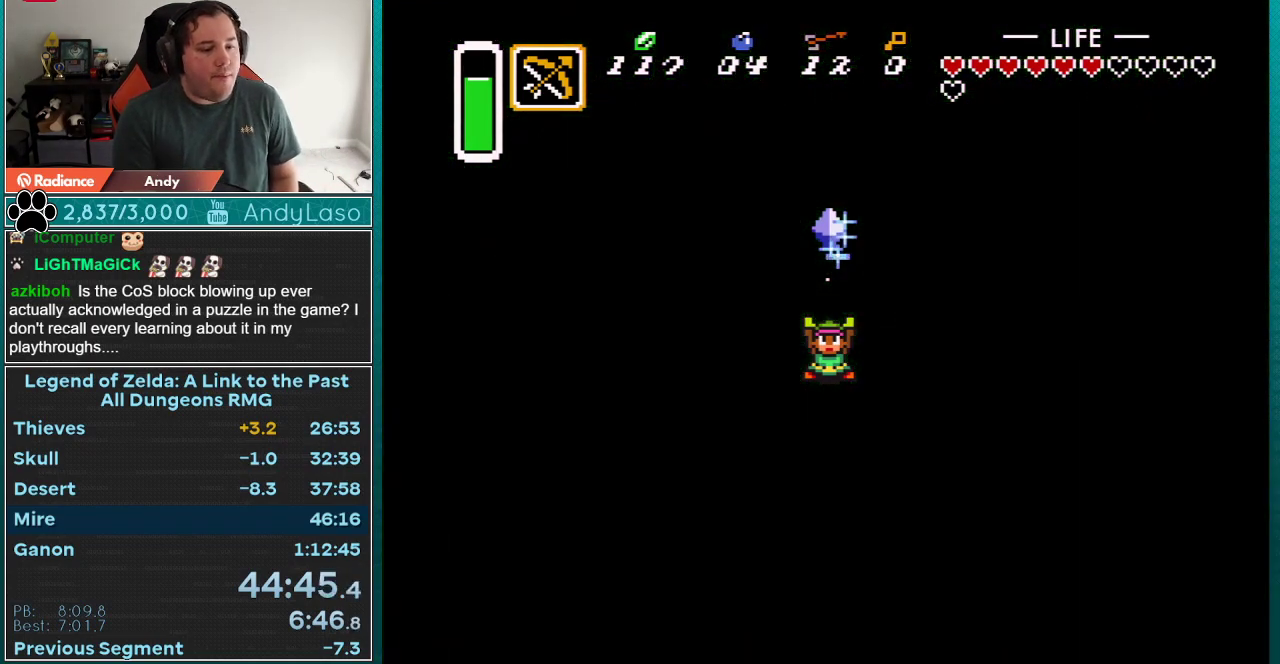
Gameplay with a controller (Nintendo layout); each line is a JSON object with the inputs held at the frame after it. "events" lists button and stick changes between this image and that frame as [ms after this image, input, new state], when the widget could be followed in between. Not read: L3 R3 SELECT START.
{"buttons": ["A"], "events": [[33, "A", "down"], [33, "B", "up"], [67, "Y", "down"], [117, "A", "up"], [117, "B", "down"], [117, "Y", "up"], [183, "A", "down"], [183, "B", "up"], [217, "X", "down"], [217, "Y", "down"], [283, "A", "up"], [283, "X", "up"], [283, "Y", "up"], [350, "A", "down"], [350, "X", "down"], [400, "B", "down"], [400, "X", "up"], [433, "A", "up"], [500, "A", "down"], [500, "B", "up"]]}
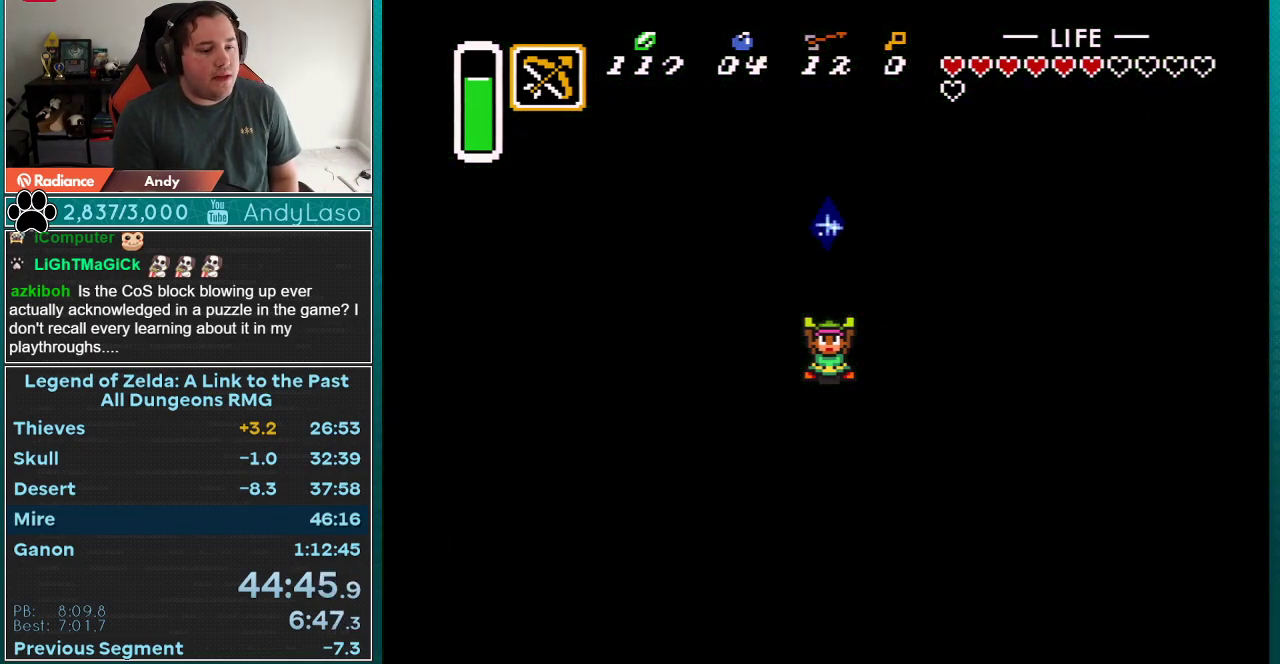
{"buttons": ["A", "X", "Y"], "events": [[33, "X", "down"], [33, "Y", "down"], [50, "B", "down"], [83, "A", "up"], [83, "X", "up"], [83, "Y", "up"], [117, "B", "up"], [150, "A", "down"], [150, "Y", "down"], [183, "X", "down"], [217, "B", "down"], [250, "A", "up"], [250, "X", "up"], [250, "Y", "up"], [267, "B", "up"], [300, "A", "down"], [300, "X", "down"], [367, "B", "down"], [400, "A", "up"], [400, "X", "up"], [433, "B", "up"], [467, "A", "down"], [467, "Y", "down"], [500, "X", "down"]]}
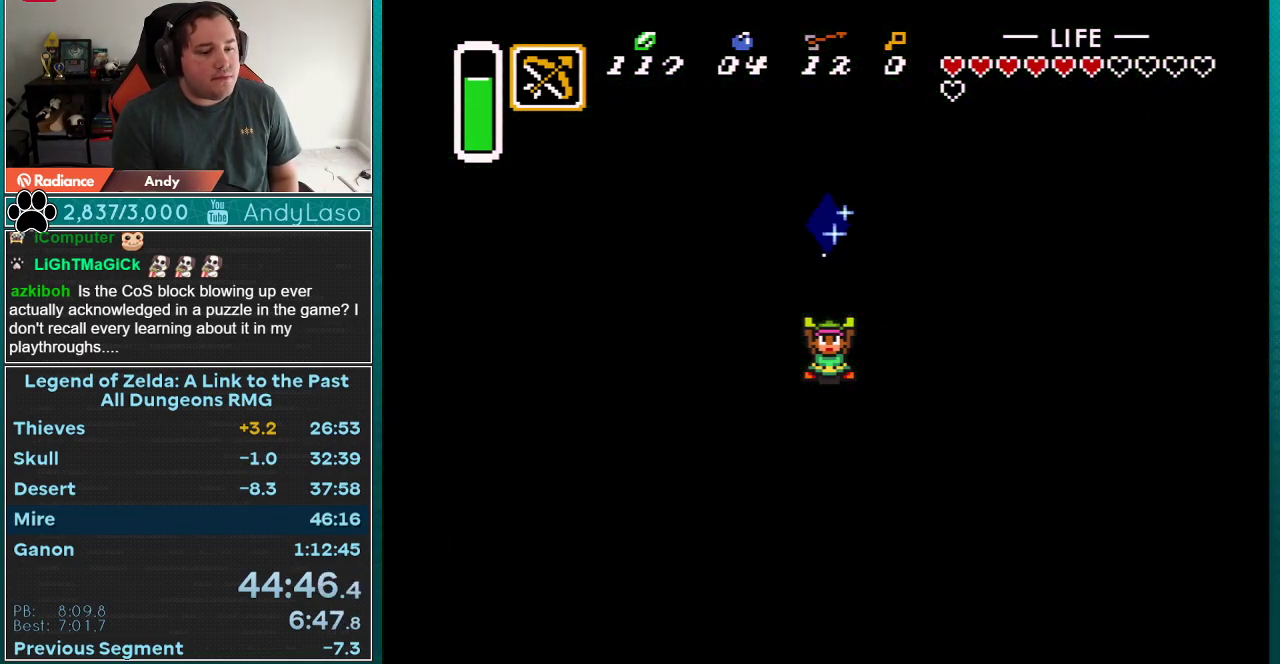
{"buttons": ["A", "B", "X"], "events": [[33, "B", "down"], [33, "Y", "up"], [50, "A", "up"], [50, "X", "up"], [83, "B", "up"], [117, "A", "down"], [117, "Y", "down"], [150, "X", "down"], [183, "Y", "up"], [217, "A", "up"], [217, "X", "up"], [283, "Y", "down"], [300, "A", "down"], [300, "X", "down"], [333, "B", "down"], [333, "Y", "up"], [367, "A", "up"], [367, "X", "up"], [400, "B", "up"], [433, "A", "down"], [433, "Y", "down"], [467, "X", "down"], [500, "B", "down"], [500, "Y", "up"]]}
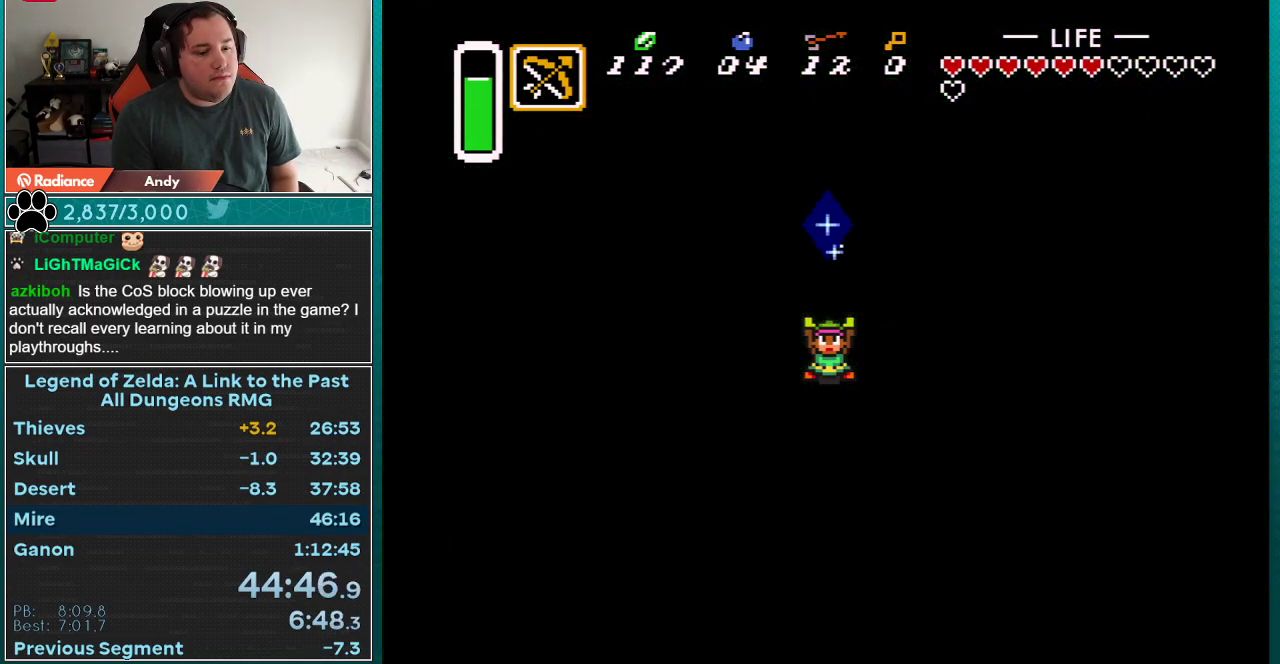
{"buttons": ["A", "B", "X"], "events": [[33, "X", "up"], [50, "A", "up"], [50, "B", "up"], [117, "A", "down"], [117, "X", "down"], [150, "B", "down"], [183, "X", "up"], [217, "A", "up"], [217, "B", "up"], [300, "A", "down"], [300, "X", "down"], [367, "A", "up"], [367, "X", "up"], [433, "A", "down"], [467, "B", "down"], [467, "X", "down"]]}
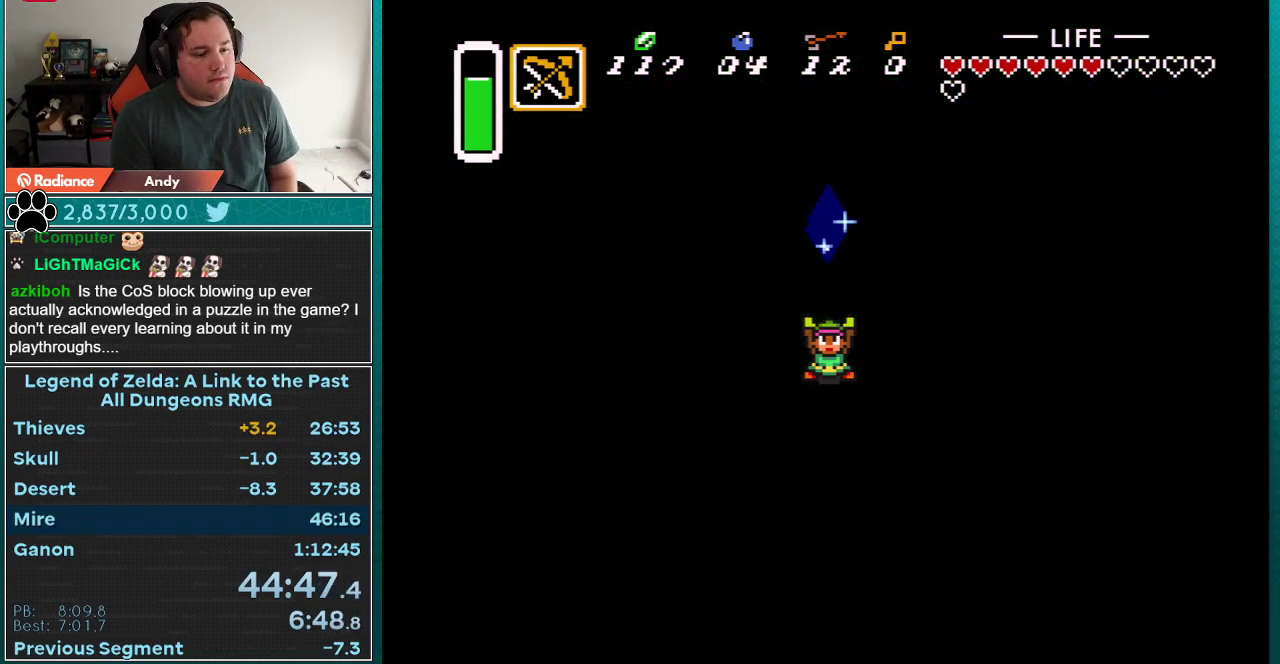
{"buttons": ["A", "X"], "events": [[33, "B", "up"], [33, "X", "up"], [50, "A", "up"], [50, "Y", "down"], [83, "B", "down"], [117, "A", "down"], [117, "X", "down"], [117, "Y", "up"], [150, "B", "up"], [183, "X", "up"], [217, "A", "up"], [217, "Y", "down"], [283, "B", "down"], [283, "Y", "up"], [300, "A", "down"], [300, "X", "down"], [333, "B", "up"], [367, "A", "up"], [367, "X", "up"], [367, "Y", "down"], [433, "A", "down"], [433, "B", "down"], [433, "X", "down"], [433, "Y", "up"], [500, "B", "up"]]}
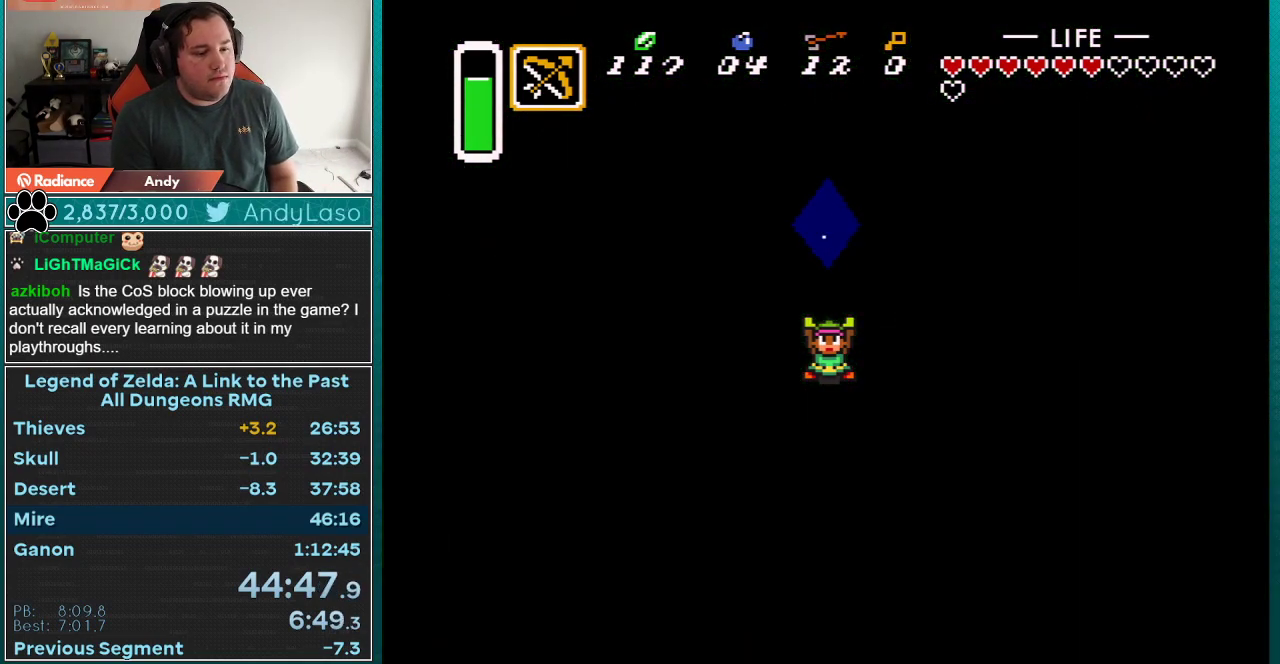
{"buttons": ["A", "Y"], "events": [[33, "A", "up"], [33, "X", "up"], [33, "Y", "down"], [83, "A", "down"], [83, "Y", "up"], [117, "X", "down"], [183, "A", "up"], [183, "X", "up"], [183, "Y", "down"], [217, "B", "down"], [250, "Y", "up"], [283, "A", "down"], [283, "B", "up"], [283, "X", "down"], [333, "A", "up"], [333, "X", "up"], [367, "B", "down"], [400, "A", "down"], [433, "B", "up"], [433, "X", "down"], [467, "Y", "down"], [500, "X", "up"]]}
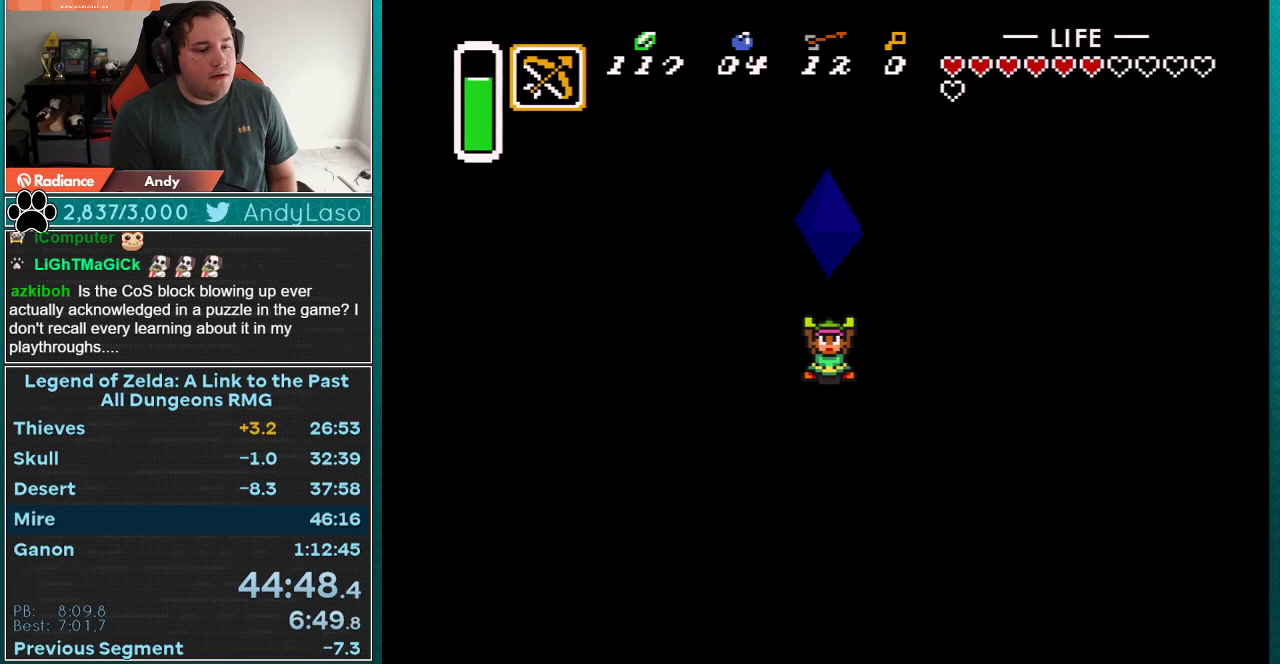
{"buttons": ["B"], "events": [[17, "A", "up"], [17, "B", "down"], [50, "Y", "up"], [83, "A", "down"], [83, "B", "up"], [83, "X", "down"], [117, "Y", "down"], [150, "X", "up"], [183, "A", "up"], [183, "B", "down"], [183, "Y", "up"], [250, "A", "down"], [250, "B", "up"], [283, "X", "down"], [333, "A", "up"], [333, "X", "up"], [400, "A", "down"], [400, "X", "down"], [500, "A", "up"], [500, "B", "down"], [500, "X", "up"]]}